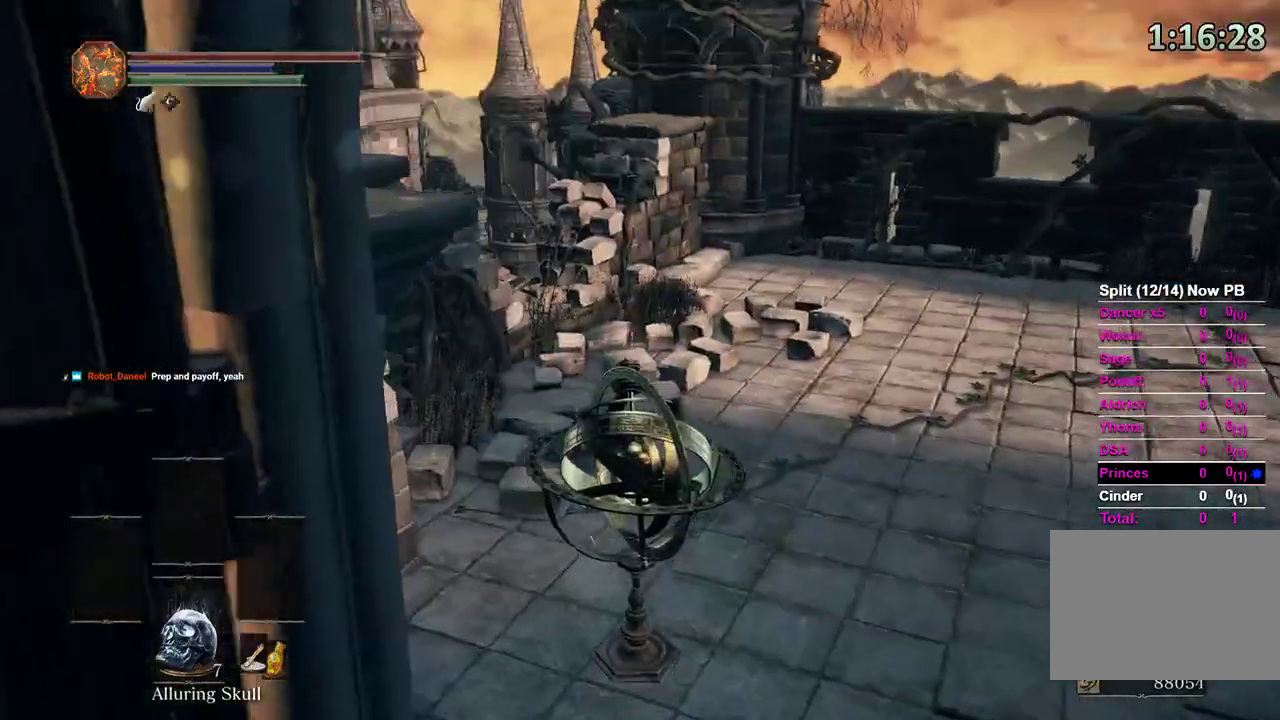
Gameplay with a controller (Xbox layout); each line is a JSON object with the inputs held at the frame after it (dt_ms = milliseconds from this image to that frame). "events" lists button and stick changes between this image and that frame as [ms after this image, input, new state], when the widget could be followed in between.
{"dt_ms": 500, "buttons": [], "left_stick": "up", "right_stick": "center", "events": [[167, "right_stick", "left"], [233, "right_stick", "center"]]}
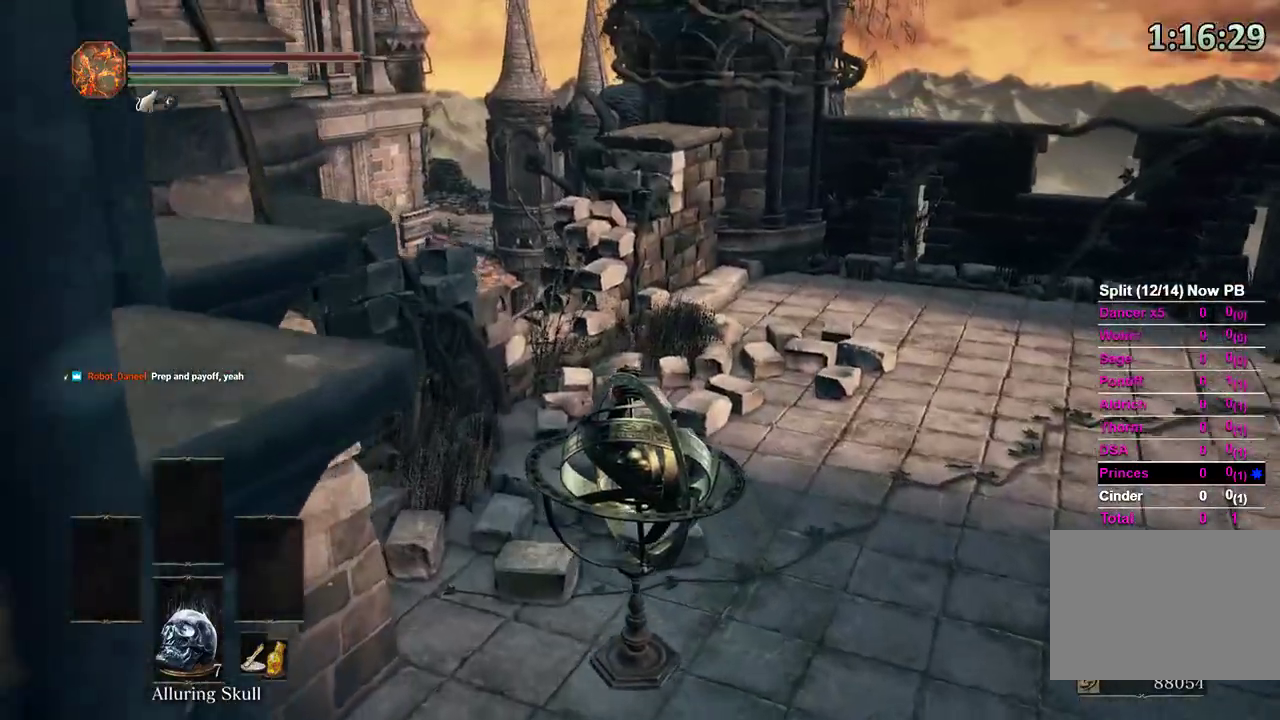
{"dt_ms": 500, "buttons": [], "left_stick": "up", "right_stick": "center", "events": [[200, "right_stick", "left"], [367, "right_stick", "center"]]}
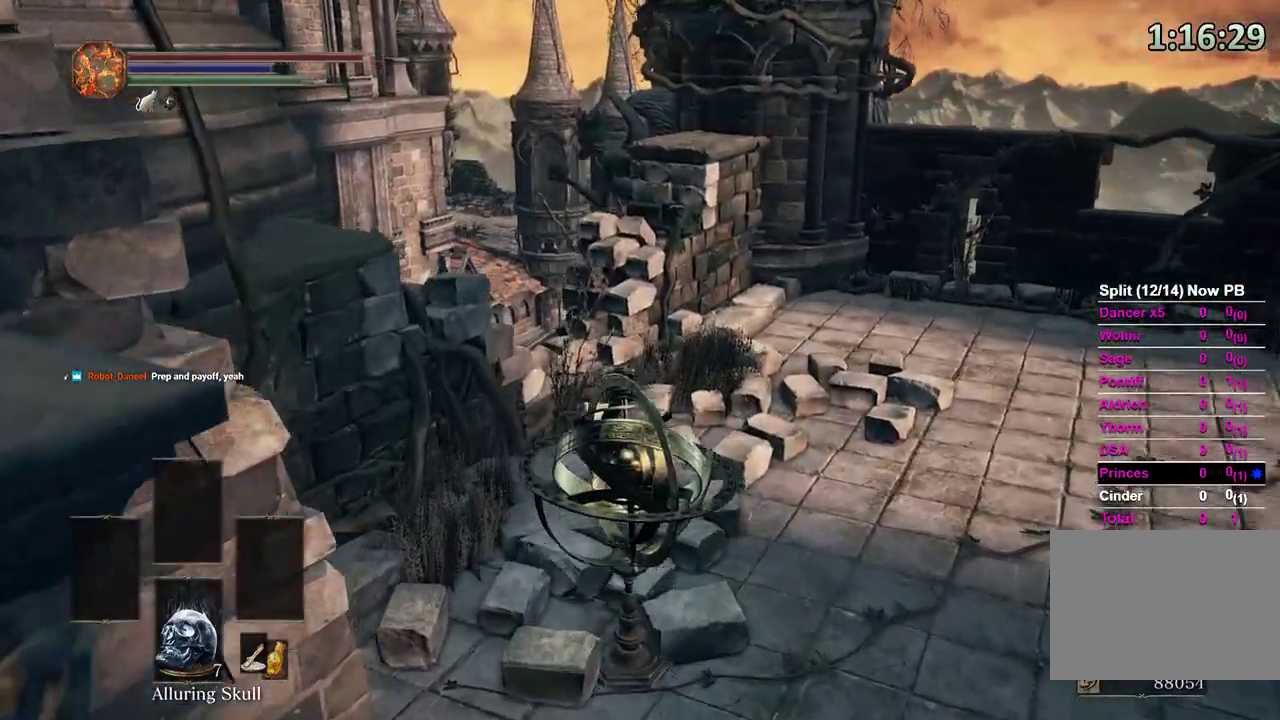
{"dt_ms": 500, "buttons": [], "left_stick": "up", "right_stick": "center", "events": []}
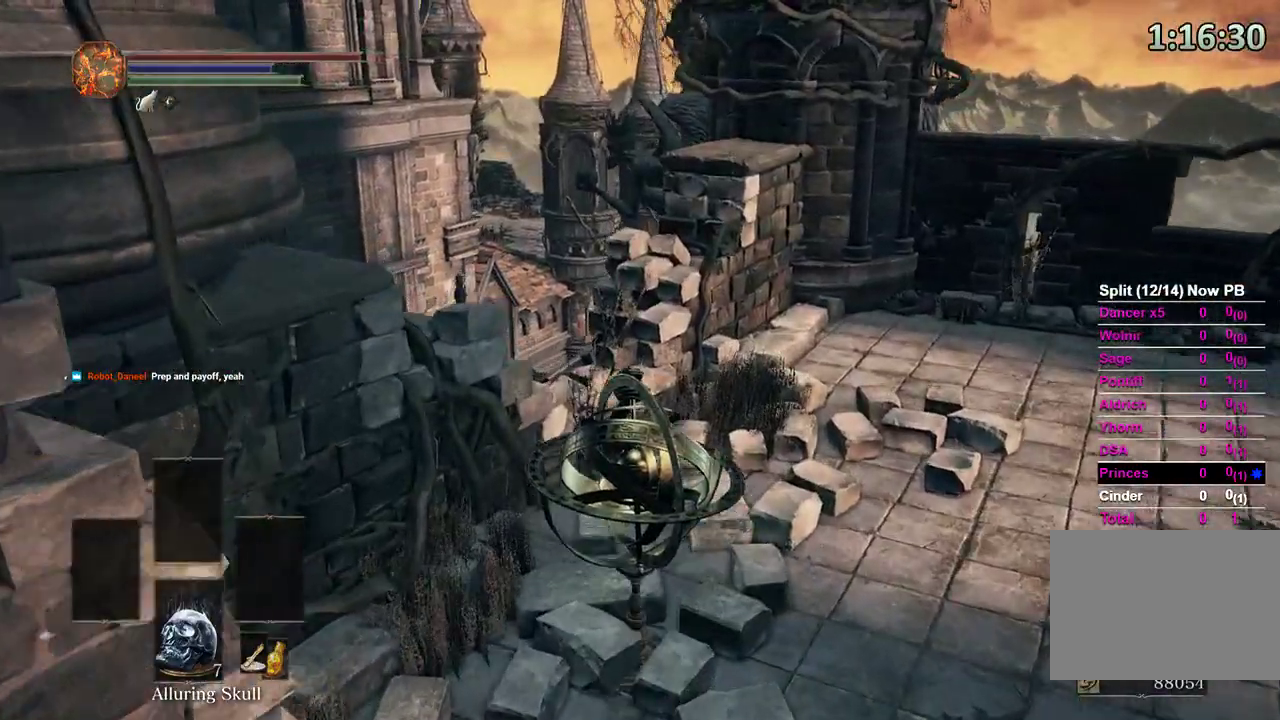
{"dt_ms": 500, "buttons": [], "left_stick": "up", "right_stick": "down-left", "events": [[233, "right_stick", "down"], [467, "right_stick", "down-left"]]}
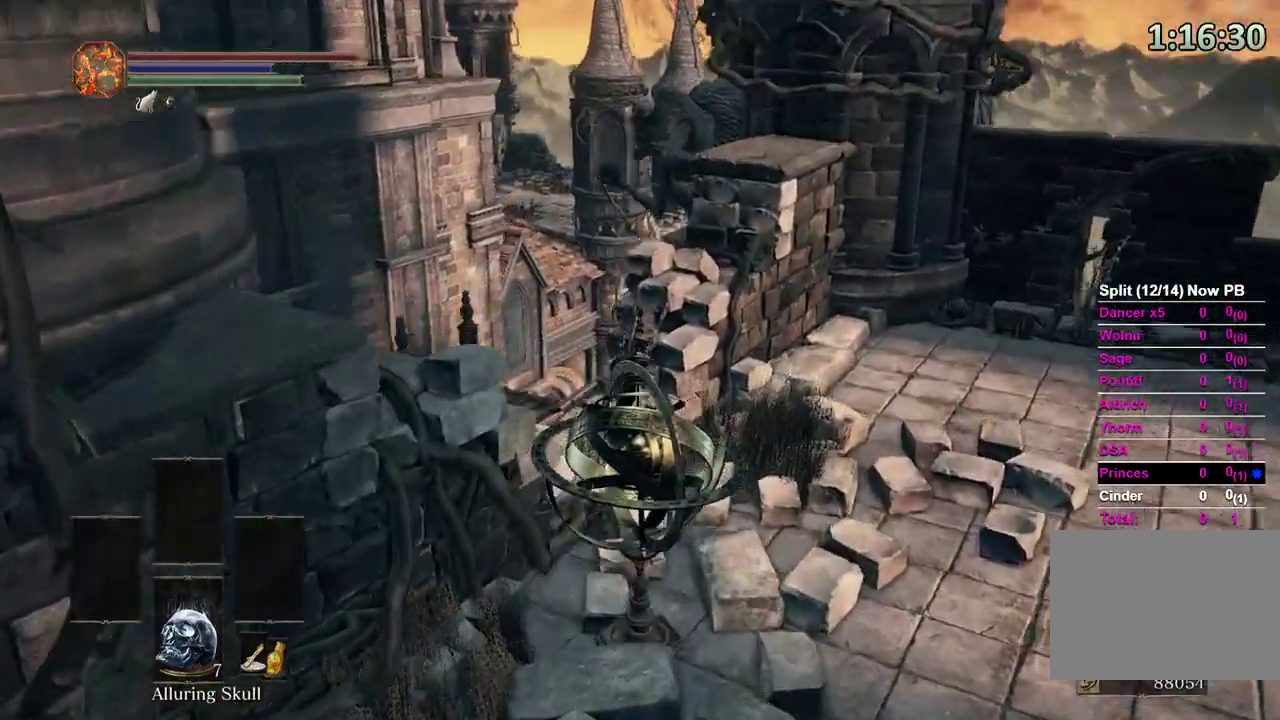
{"dt_ms": 500, "buttons": [], "left_stick": "up", "right_stick": "down-left", "events": []}
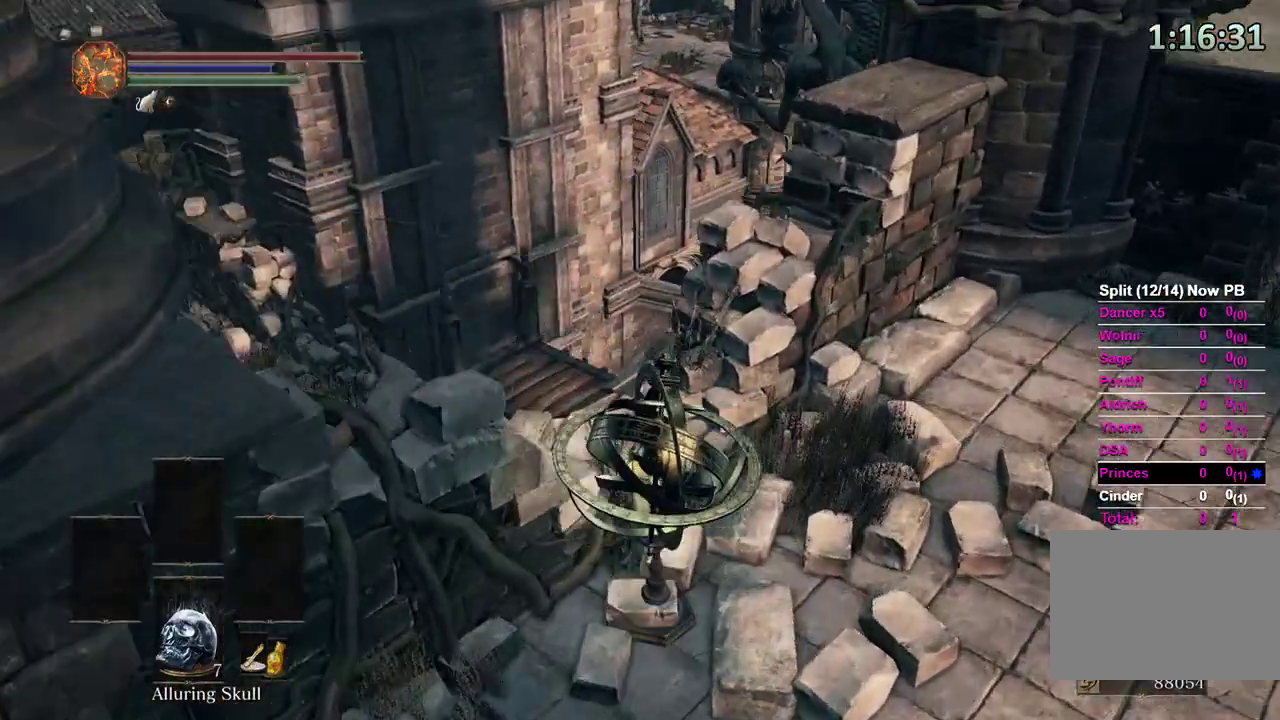
{"dt_ms": 500, "buttons": [], "left_stick": "up", "right_stick": "down-left", "events": []}
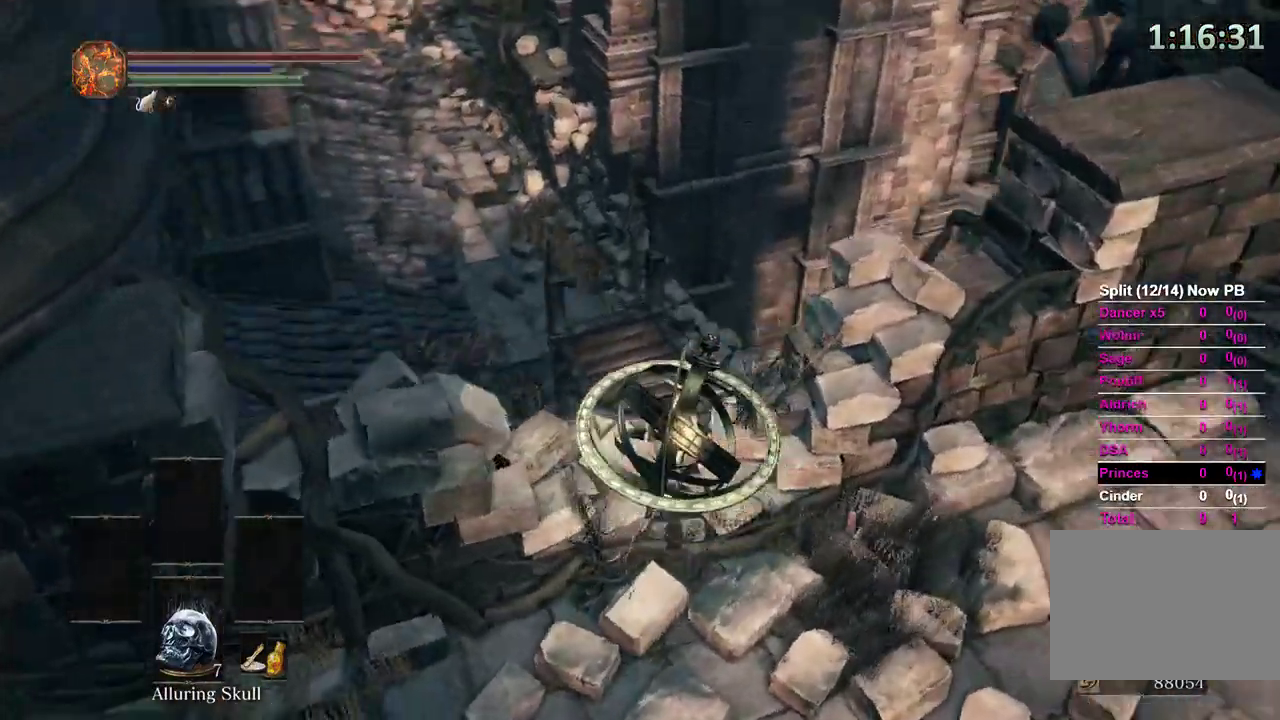
{"dt_ms": 500, "buttons": [], "left_stick": "up", "right_stick": "down-left", "events": []}
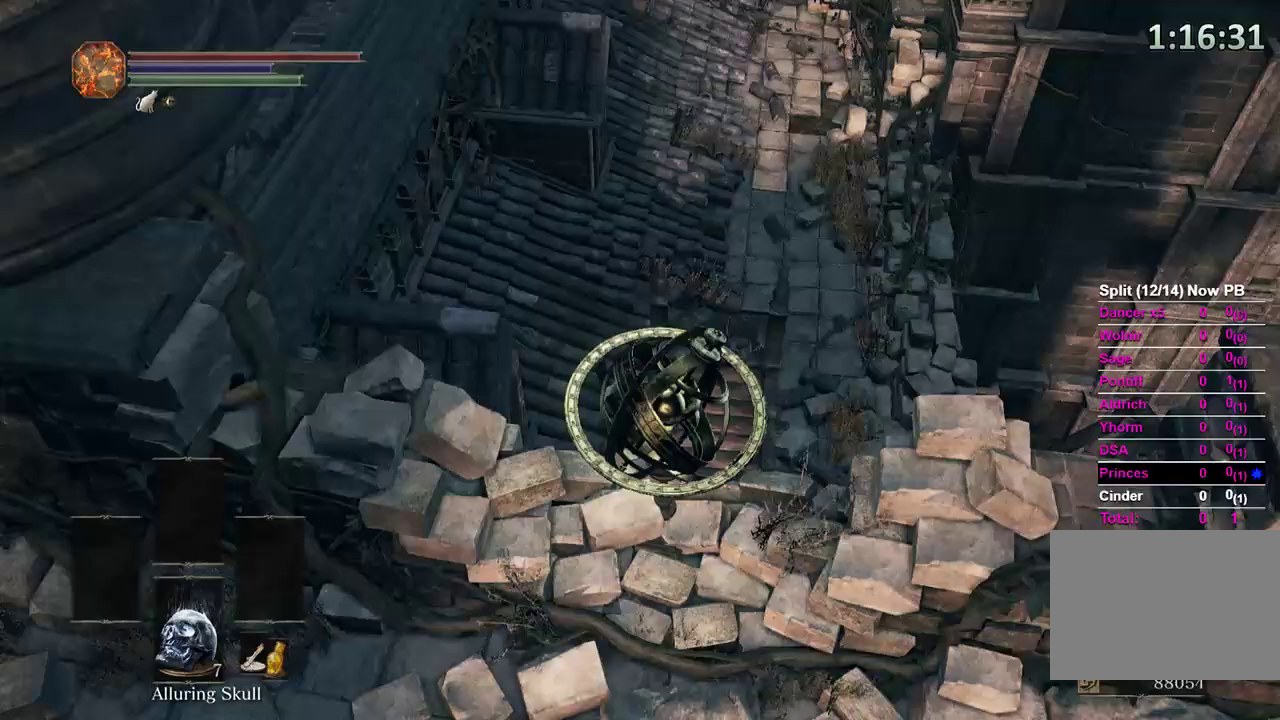
{"dt_ms": 500, "buttons": [], "left_stick": "up-left", "right_stick": "down-left", "events": [[233, "left_stick", "up-left"]]}
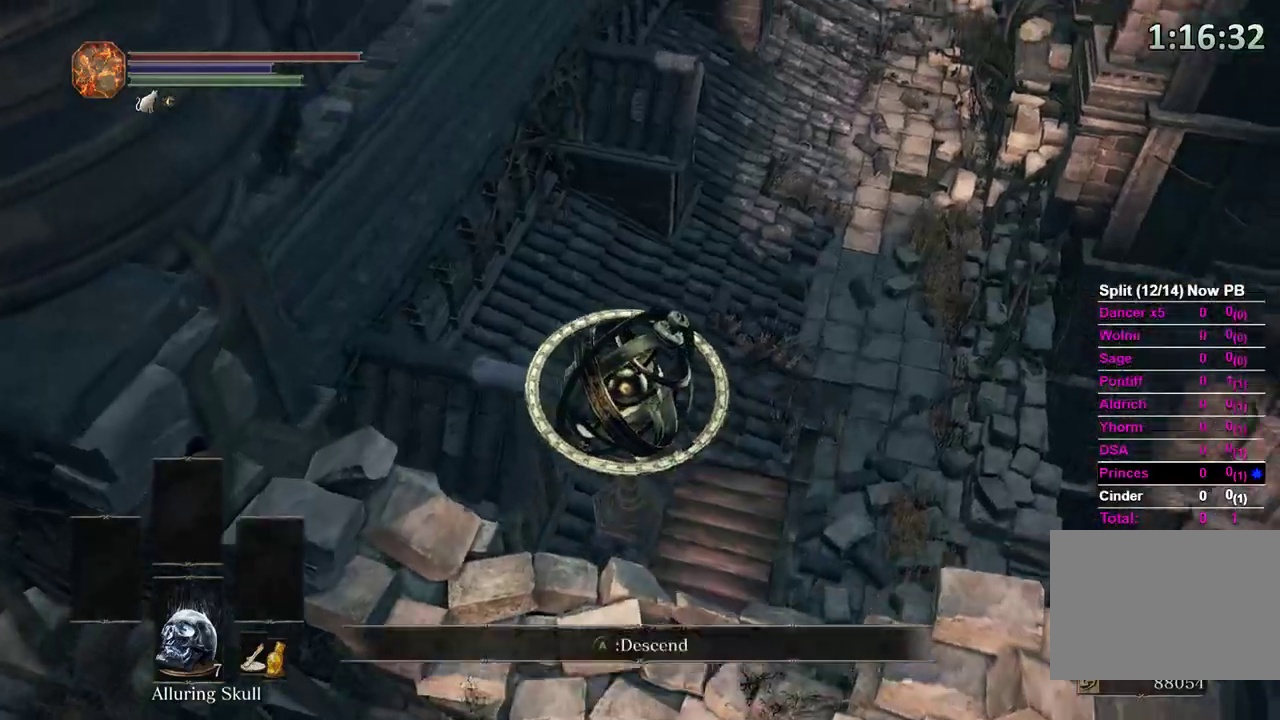
{"dt_ms": 500, "buttons": [], "left_stick": "up", "right_stick": "down-right", "events": [[300, "right_stick", "center"], [400, "right_stick", "down-right"], [433, "left_stick", "up"]]}
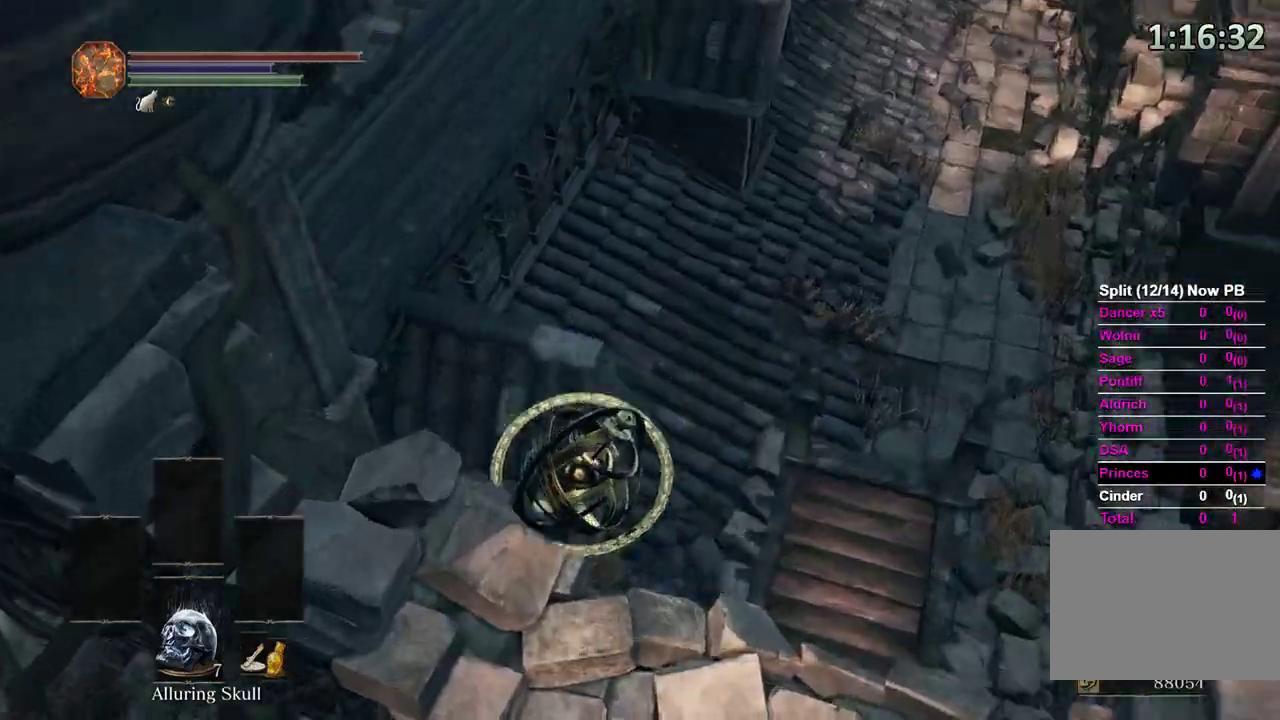
{"dt_ms": 1000, "buttons": ["B"], "left_stick": "up", "right_stick": "center"}
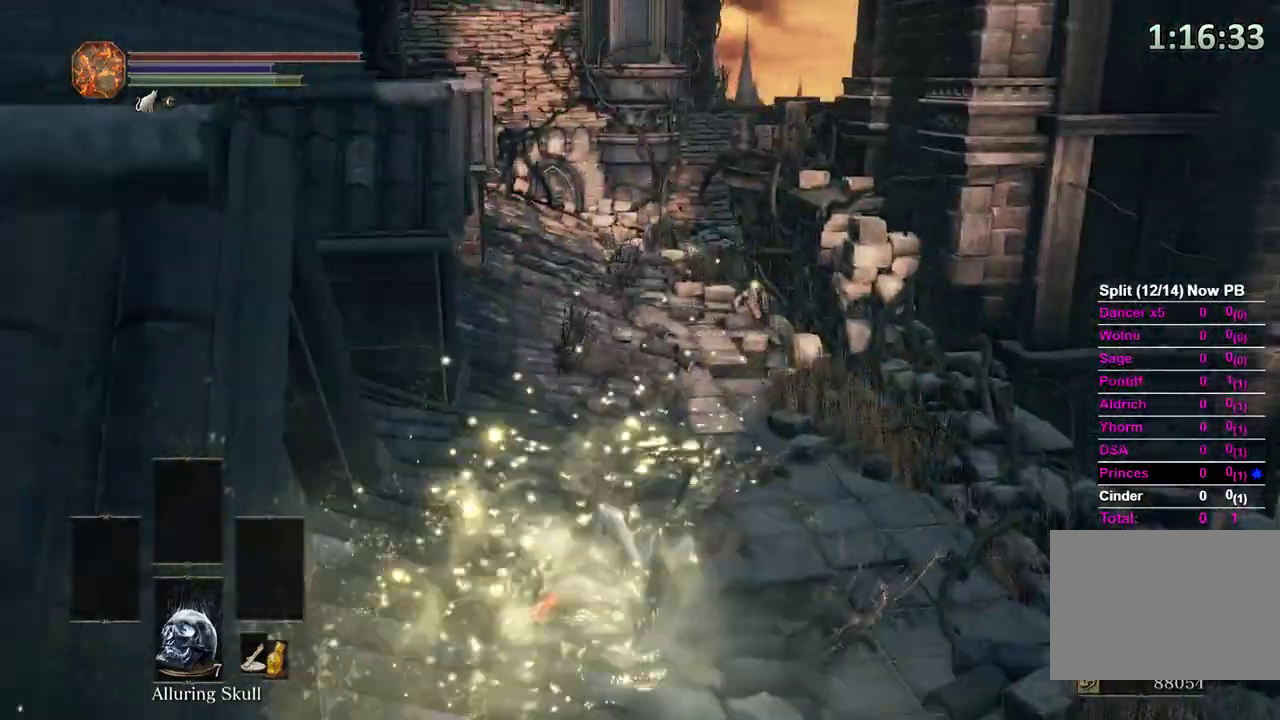
{"dt_ms": 500, "buttons": ["B"], "left_stick": "up", "right_stick": "center", "events": [[400, "right_stick", "up"], [500, "right_stick", "center"]]}
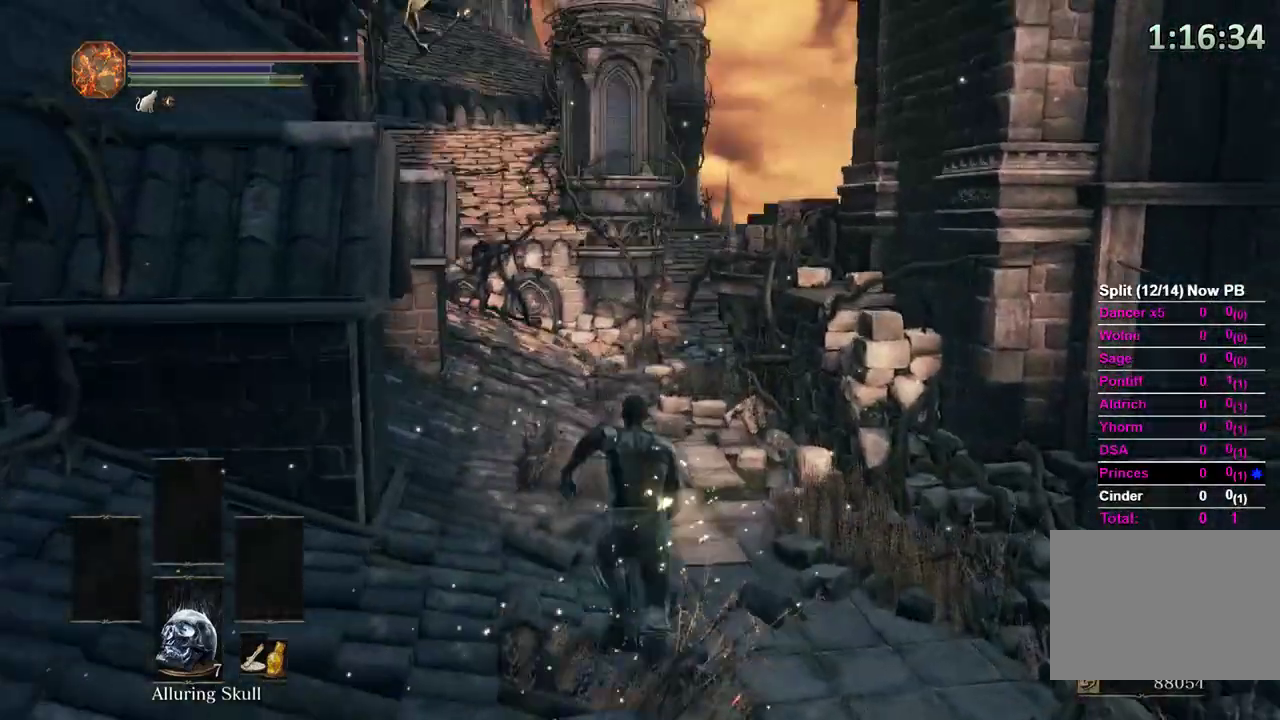
{"dt_ms": 500, "buttons": ["B"], "left_stick": "up", "right_stick": "down-right", "events": [[333, "right_stick", "down-right"]]}
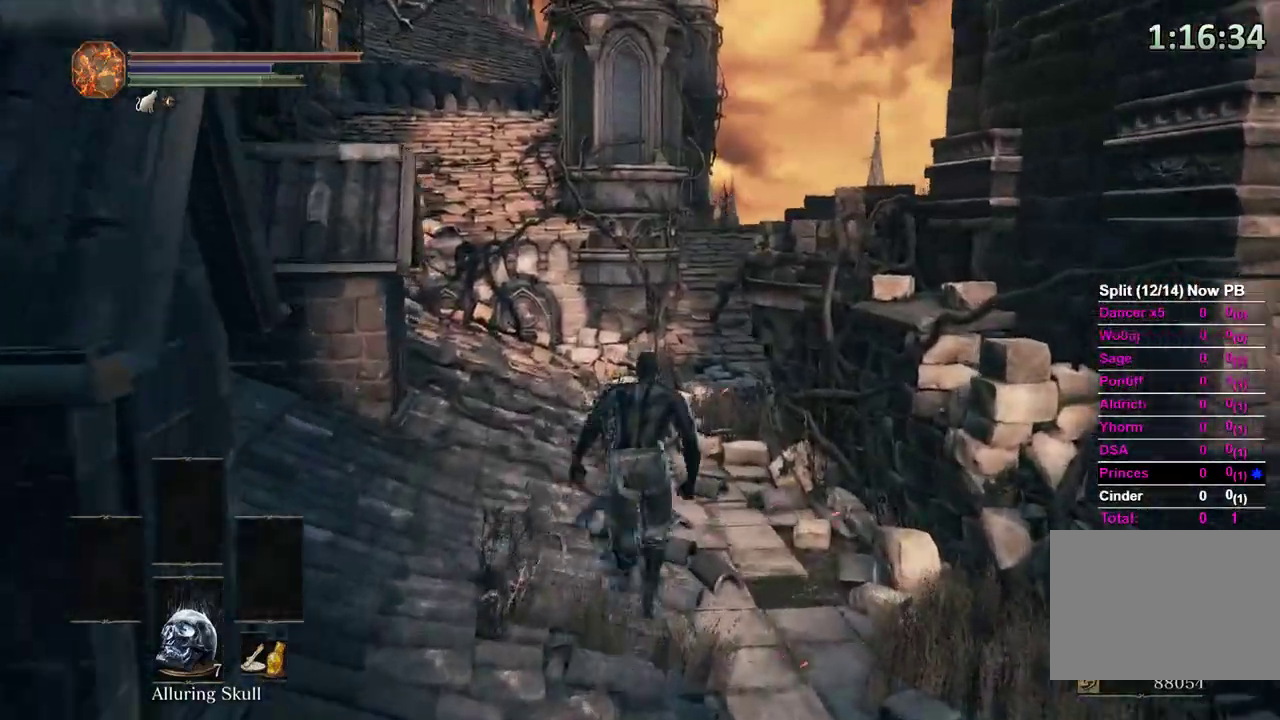
{"dt_ms": 500, "buttons": ["B"], "left_stick": "up", "right_stick": "center", "events": [[100, "right_stick", "right"], [433, "right_stick", "center"]]}
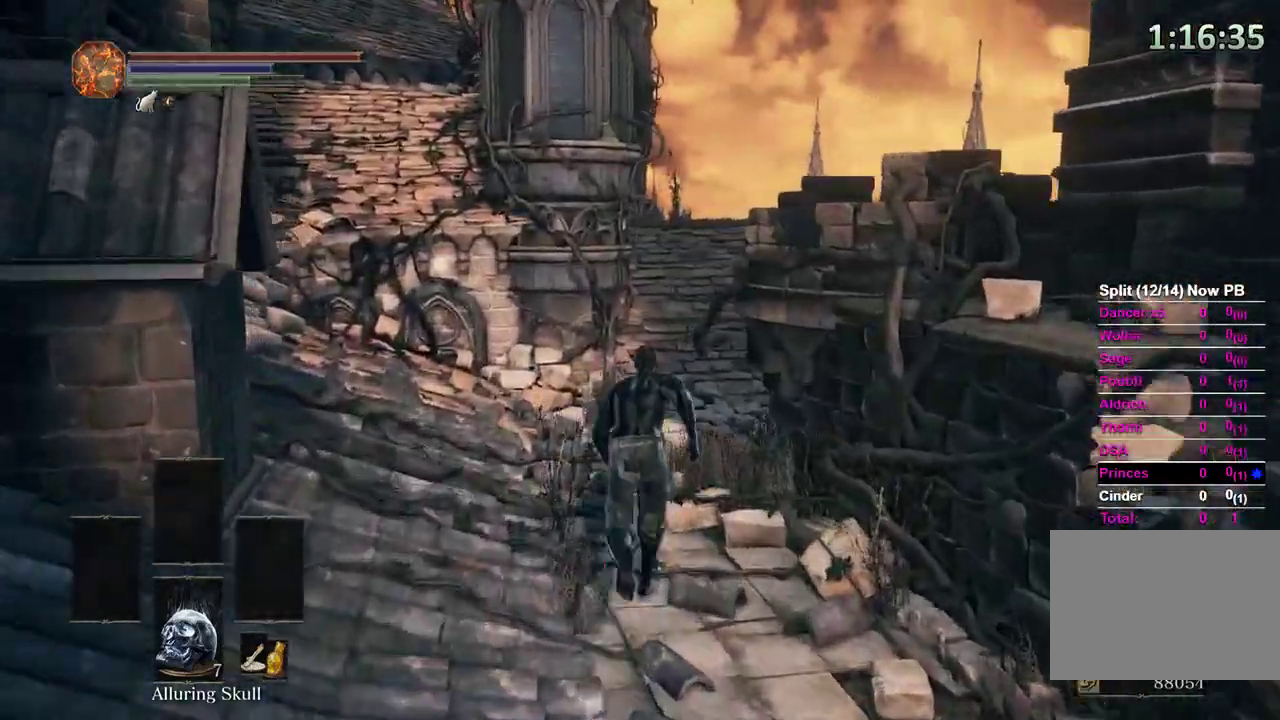
{"dt_ms": 500, "buttons": ["B"], "left_stick": "up", "right_stick": "down-right", "events": [[200, "right_stick", "down-right"]]}
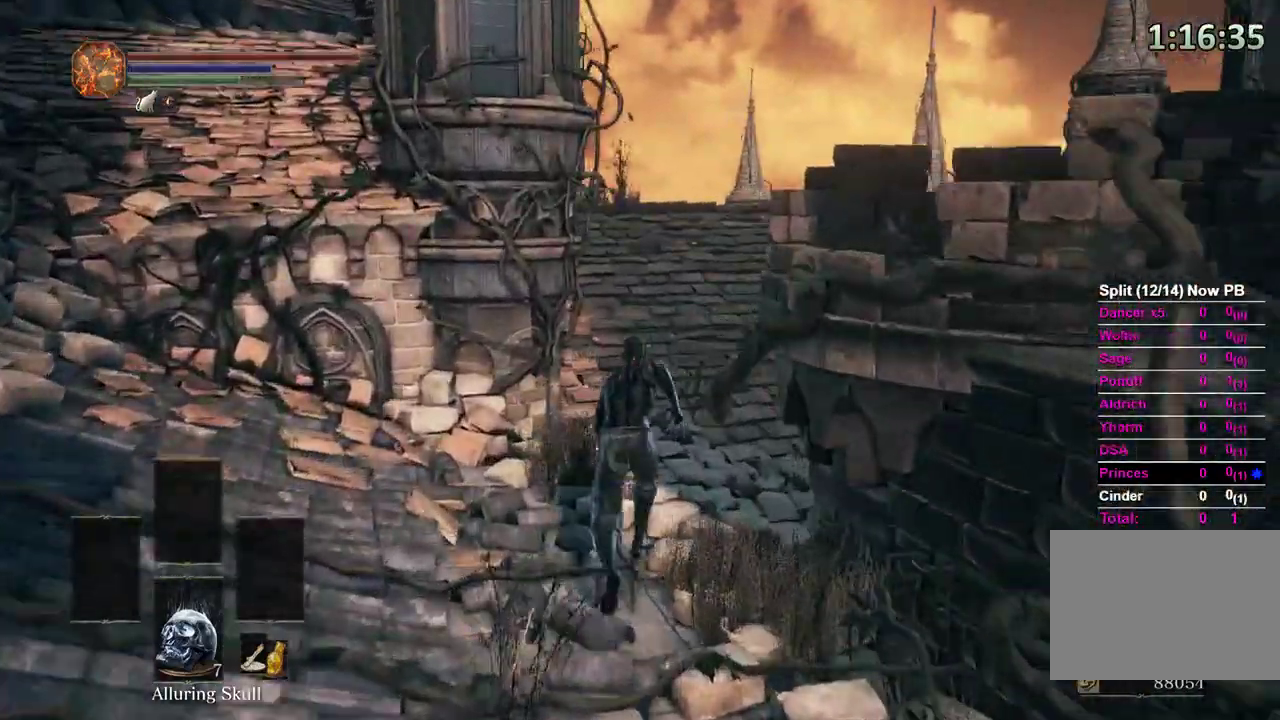
{"dt_ms": 500, "buttons": [], "left_stick": "up", "right_stick": "center", "events": [[67, "right_stick", "center"], [333, "B", "up"]]}
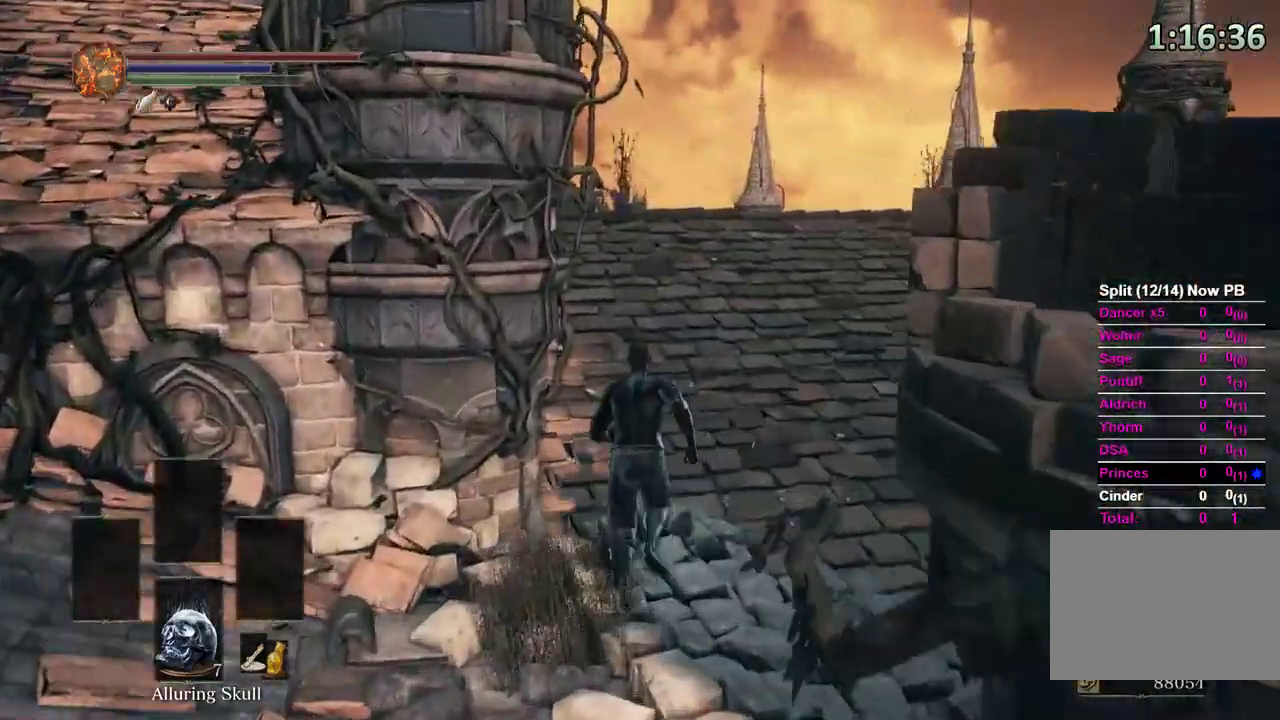
{"dt_ms": 500, "buttons": ["B"], "left_stick": "up", "right_stick": "center", "events": [[467, "B", "down"]]}
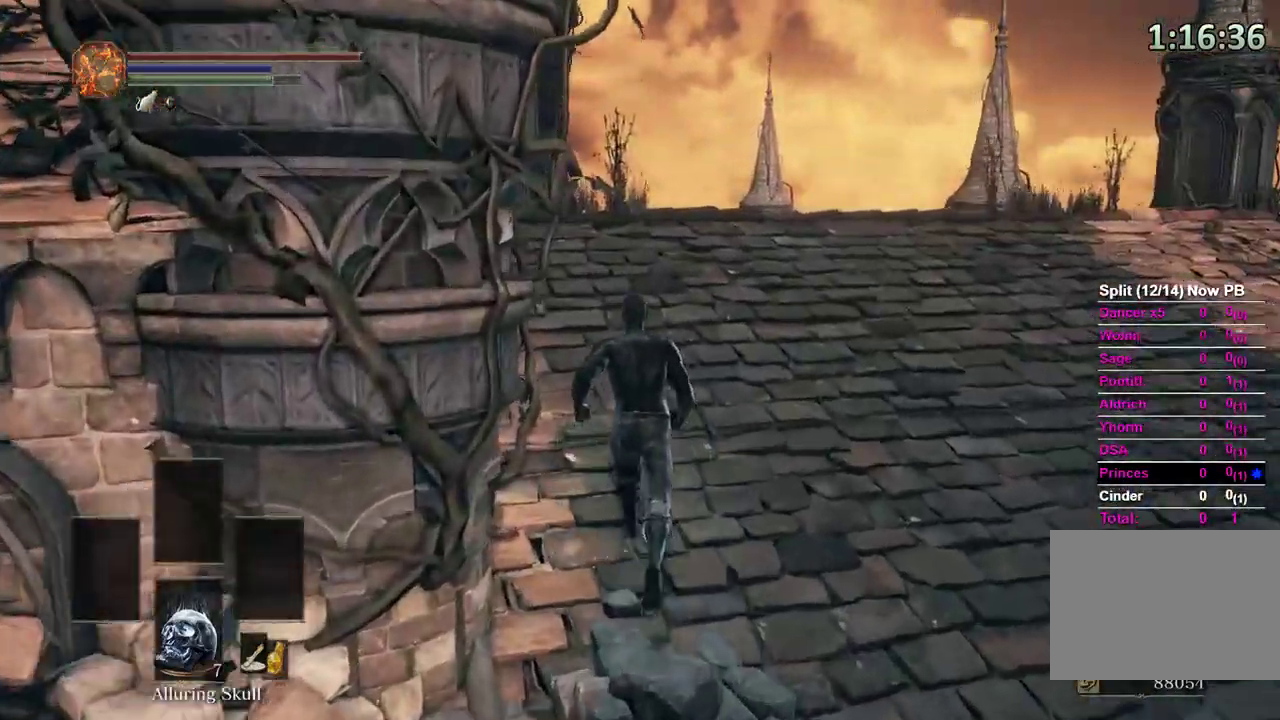
{"dt_ms": 500, "buttons": ["B", "DPAD_UP"], "left_stick": "up", "right_stick": "center", "events": [[167, "START", "down"], [267, "START", "up"], [367, "A", "down"], [467, "A", "up"], [500, "DPAD_UP", "down"]]}
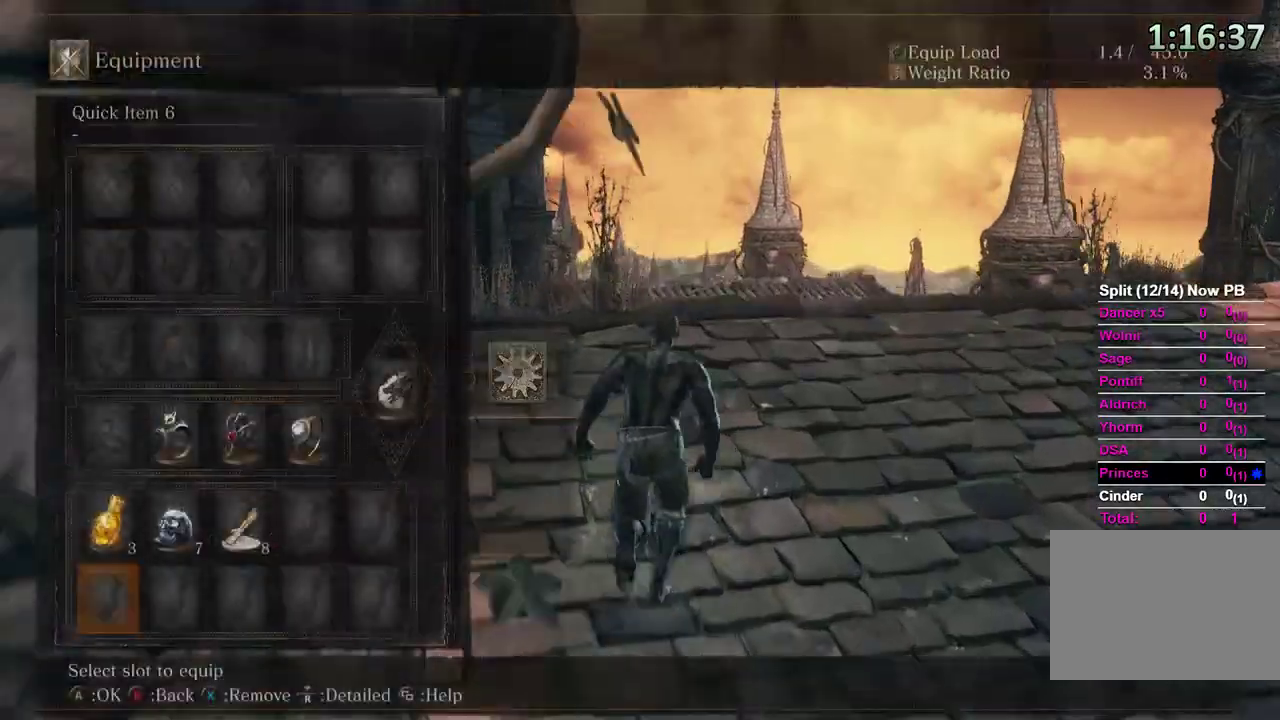
{"dt_ms": 500, "buttons": ["B"], "left_stick": "up", "right_stick": "center"}
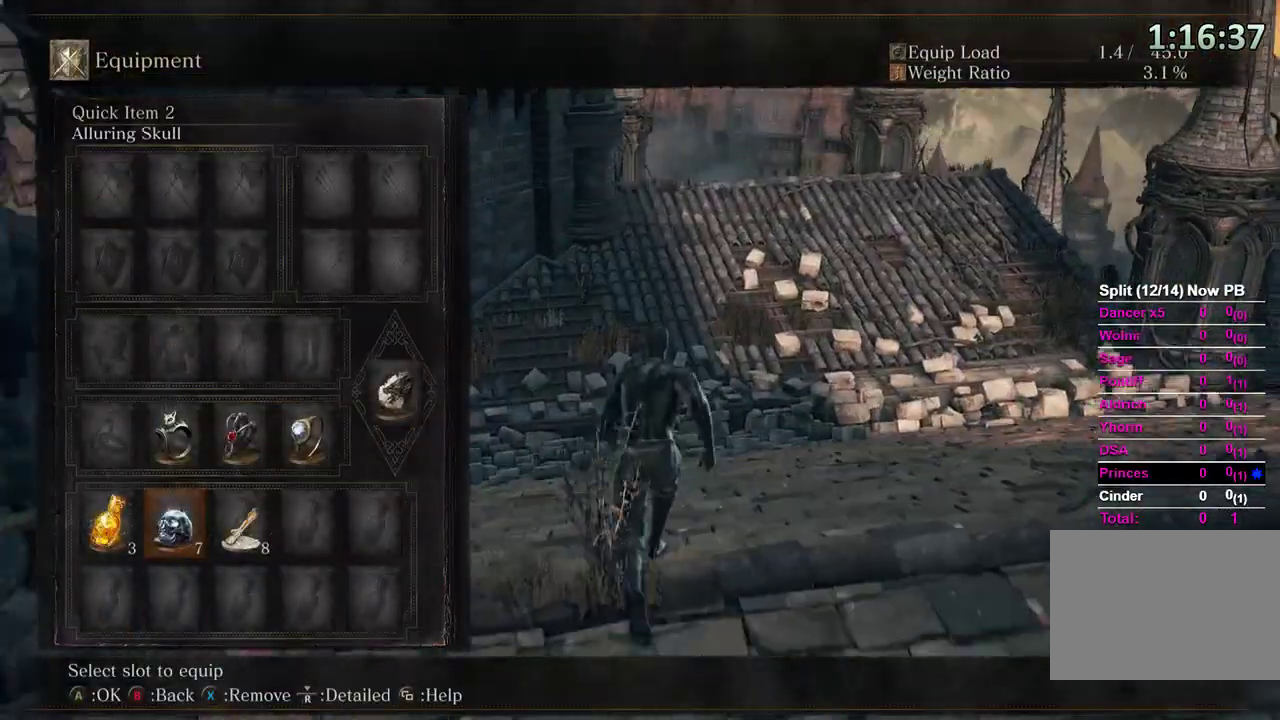
{"dt_ms": 500, "buttons": ["B"], "left_stick": "up", "right_stick": "center", "events": []}
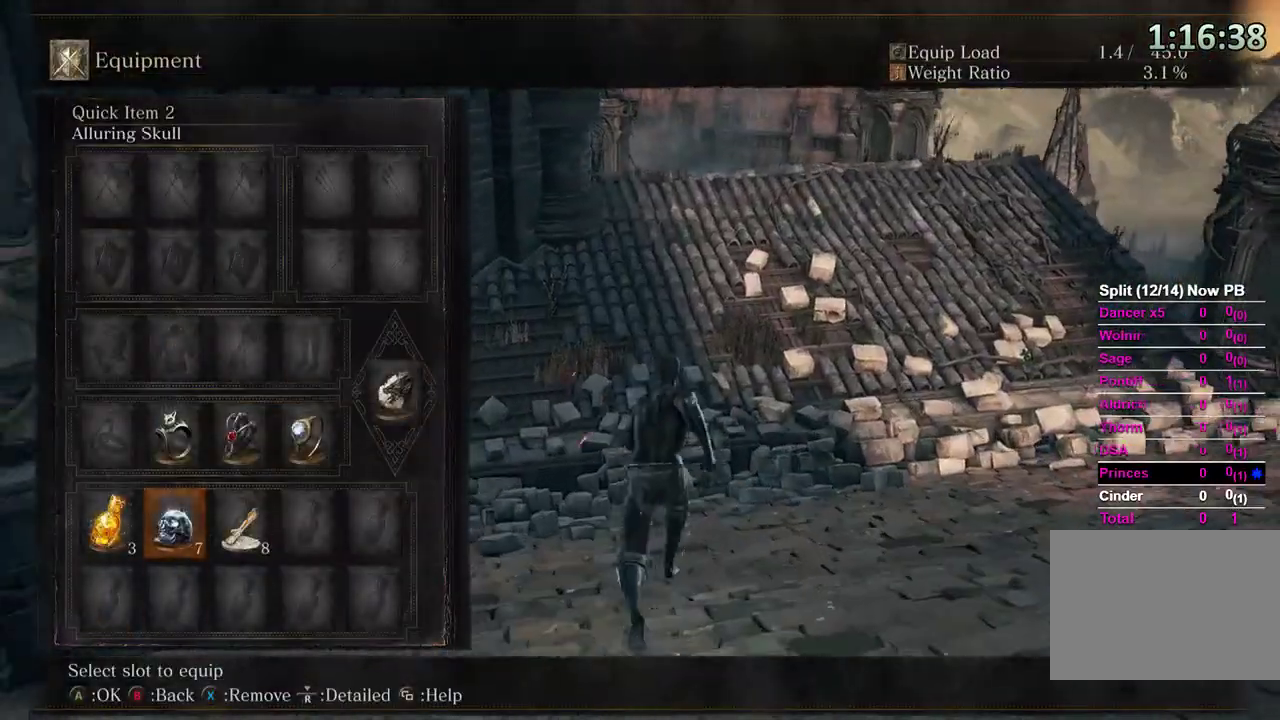
{"dt_ms": 500, "buttons": ["B"], "left_stick": "up", "right_stick": "center", "events": []}
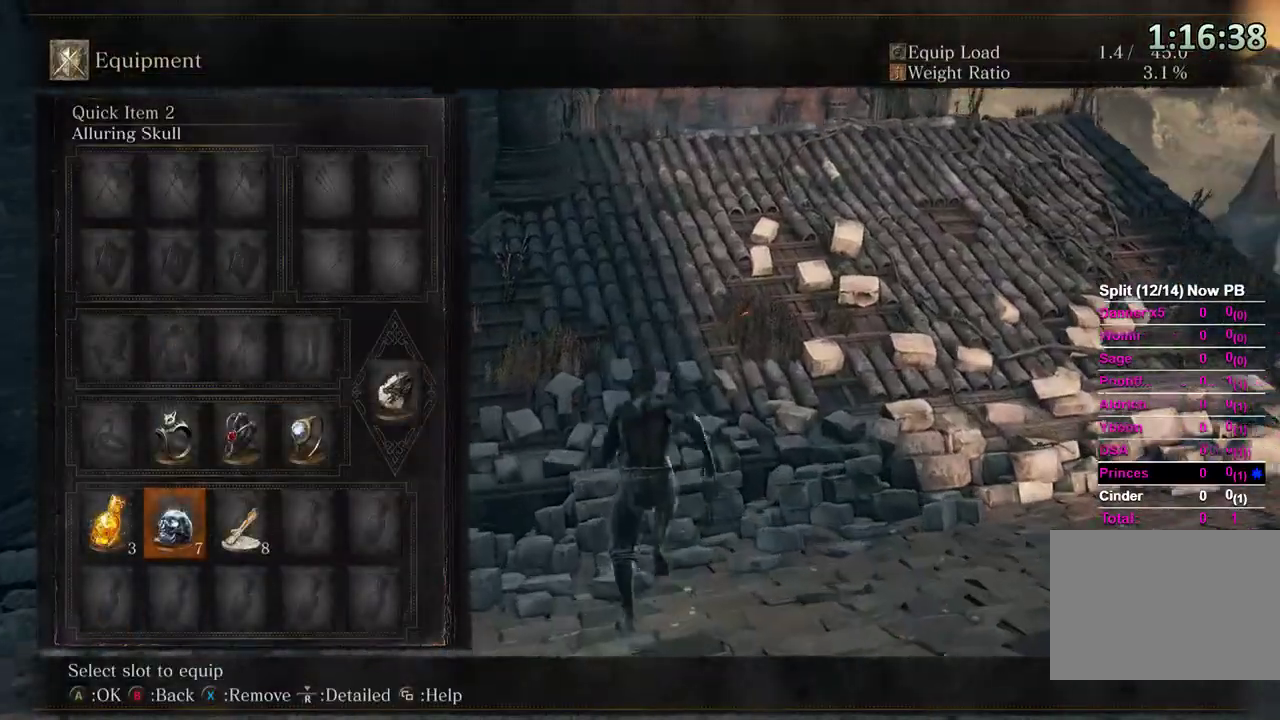
{"dt_ms": 500, "buttons": ["B"], "left_stick": "up", "right_stick": "center", "events": []}
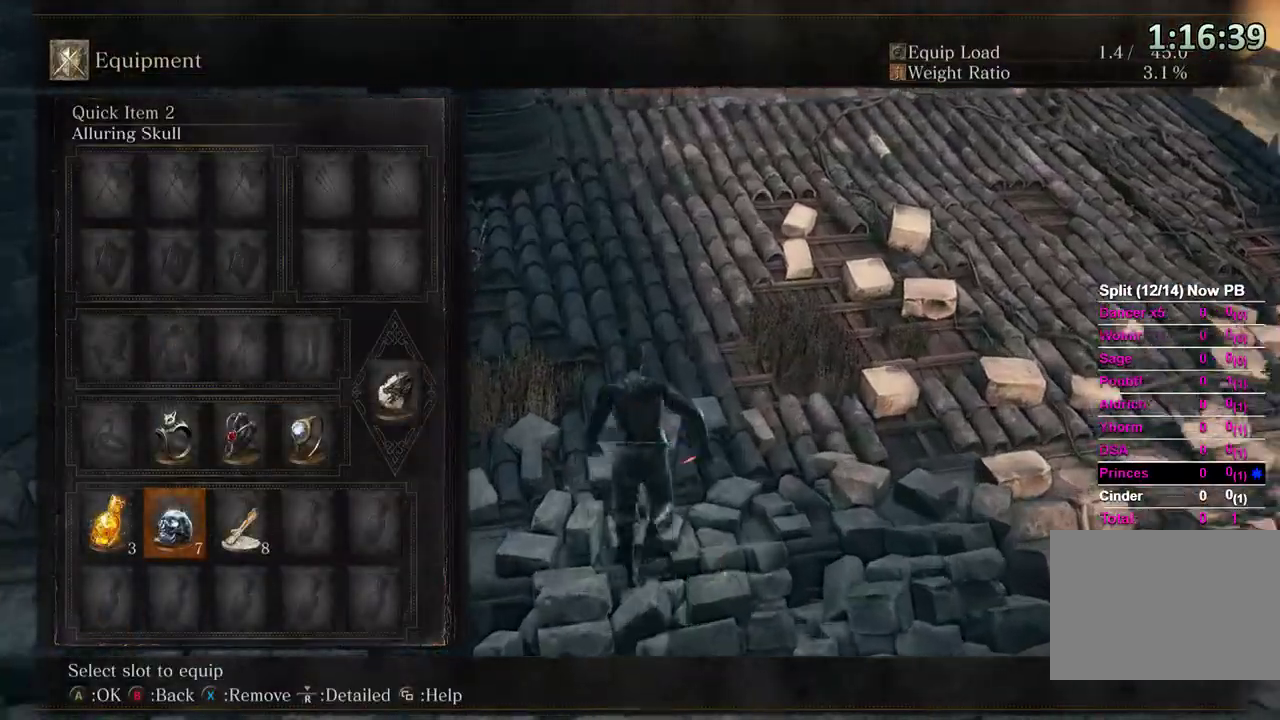
{"dt_ms": 500, "buttons": ["B"], "left_stick": "up", "right_stick": "center", "events": []}
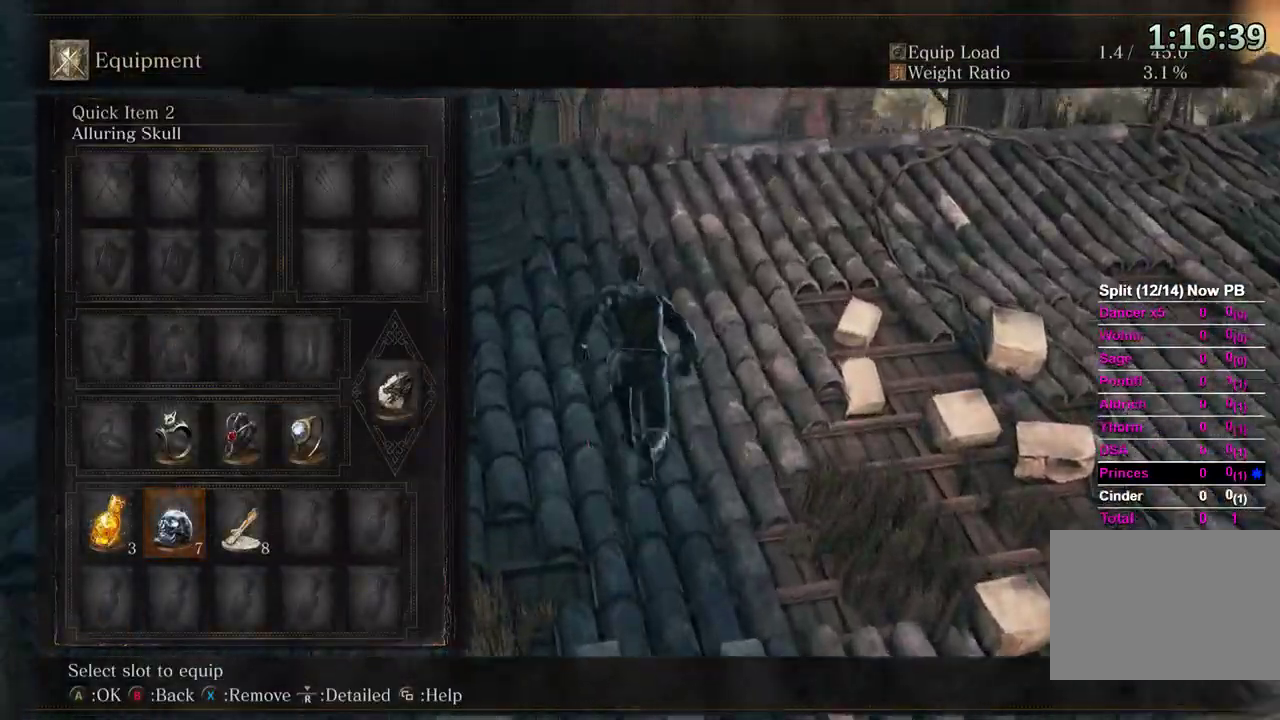
{"dt_ms": 500, "buttons": [], "left_stick": "up", "right_stick": "down-left", "events": [[133, "START", "down"], [233, "START", "up"], [433, "B", "up"], [467, "right_stick", "down-left"]]}
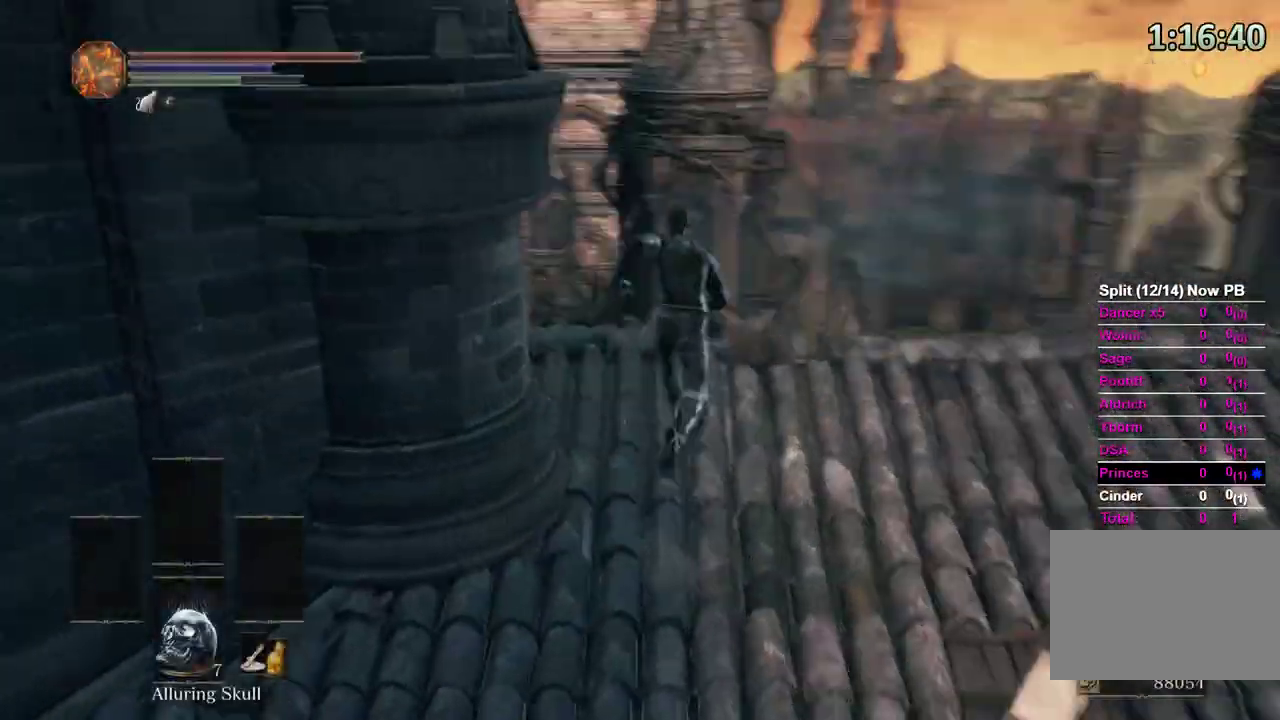
{"dt_ms": 500, "buttons": ["B"], "left_stick": "up", "right_stick": "center", "events": [[100, "right_stick", "left"], [367, "B", "down"], [433, "right_stick", "center"]]}